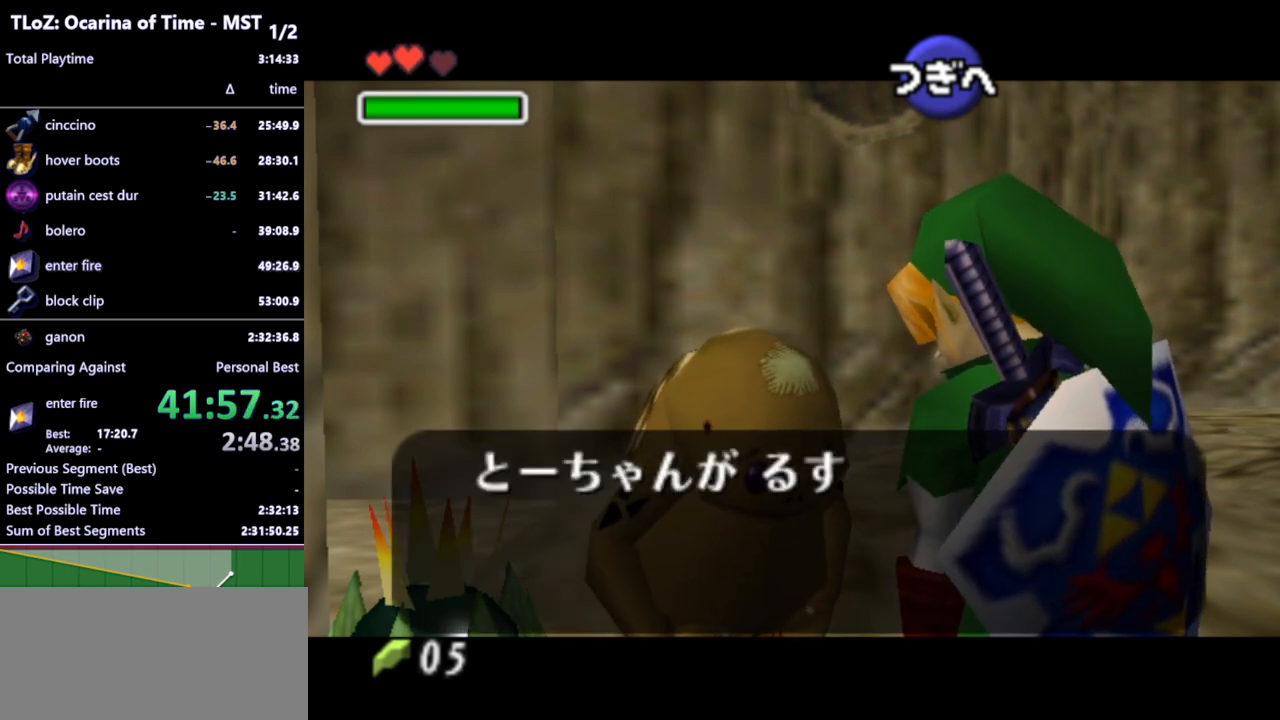
Gameplay with a controller (Nintendo layout); each line is a JSON object with the inputs held at the frame after it. "events" lists button and stick changes between this image and that frame as [ms after this image, input, new state], when the widget could be followed in between. Not read: L3 R3.
{"buttons": [], "left_stick": "center", "right_stick": "center", "events": []}
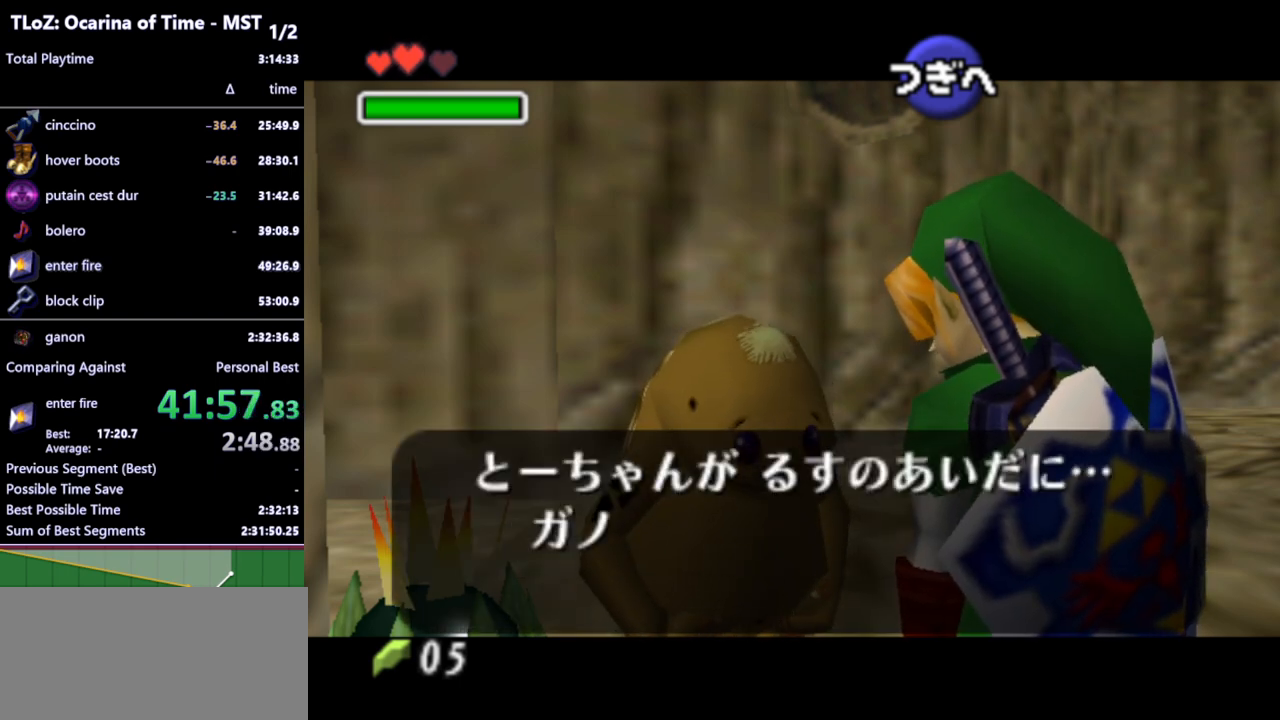
{"buttons": [], "left_stick": "center", "right_stick": "center", "events": []}
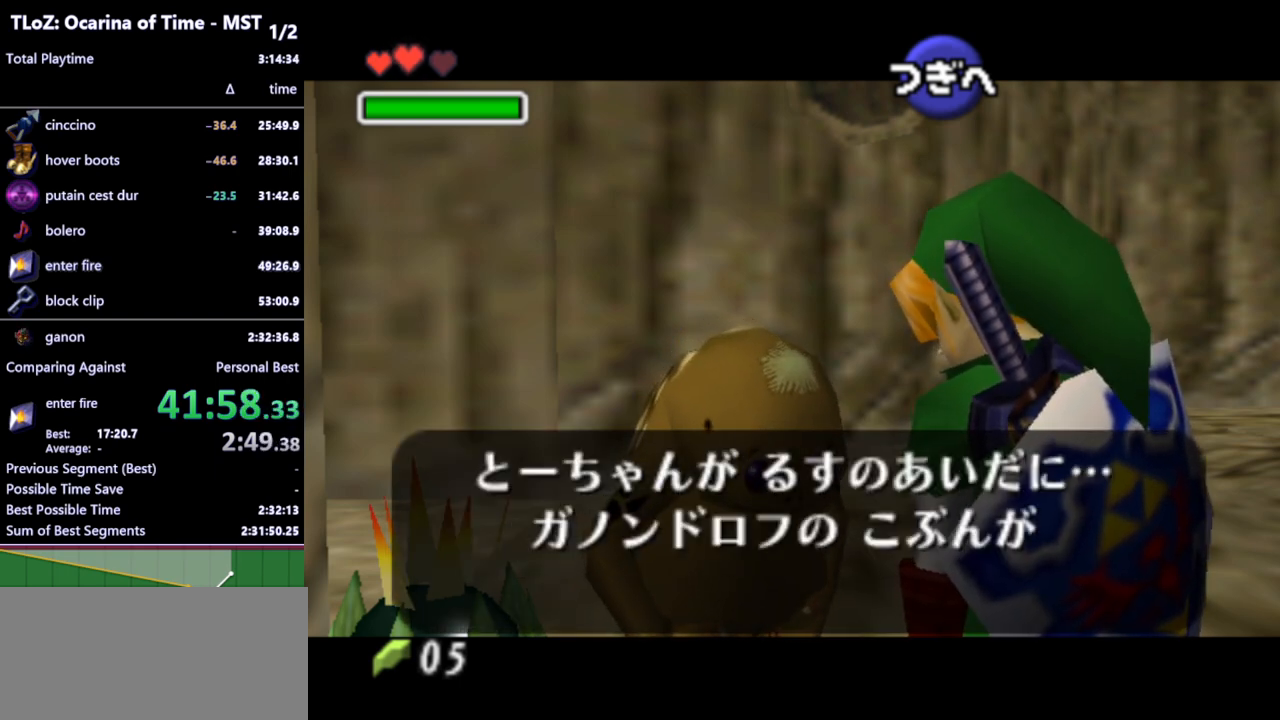
{"buttons": ["A", "B"], "left_stick": "center", "right_stick": "center", "events": [[467, "B", "down"], [500, "A", "down"]]}
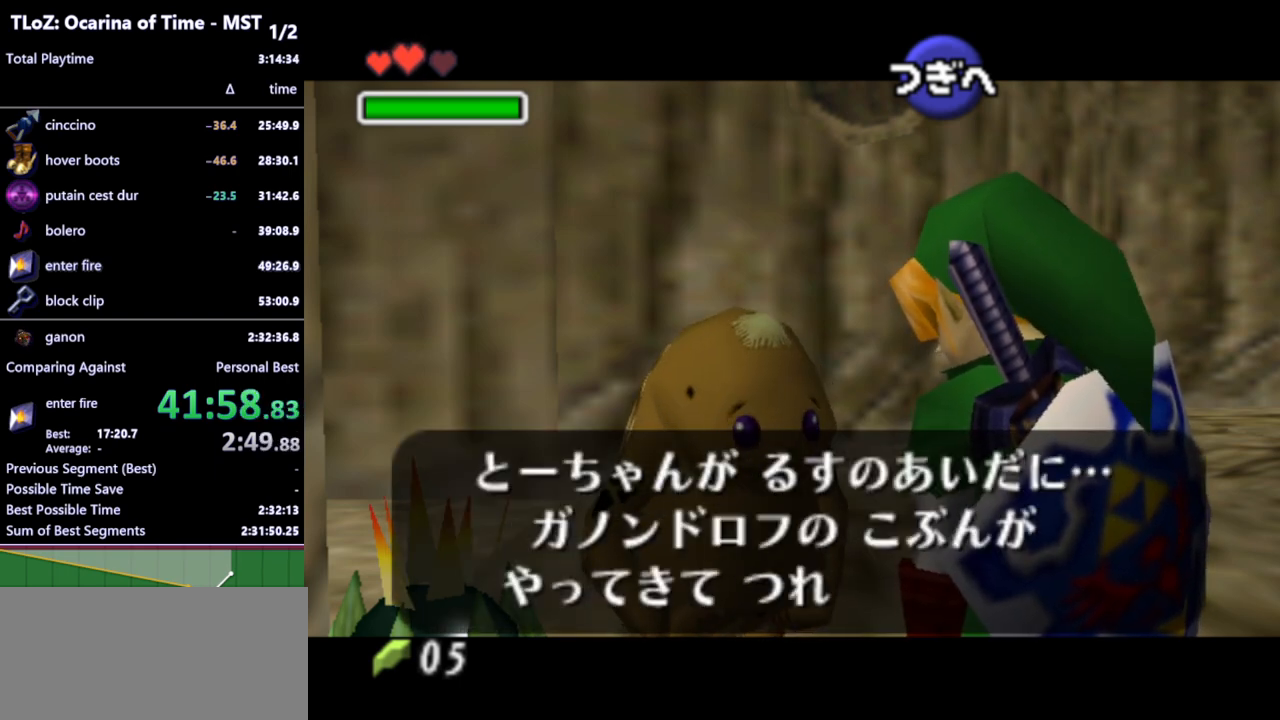
{"buttons": [], "left_stick": "center", "right_stick": "center", "events": [[33, "A", "up"], [33, "B", "up"], [100, "A", "down"], [133, "A", "up"], [133, "B", "down"], [167, "B", "up"], [200, "A", "down"], [233, "A", "up"], [267, "B", "down"], [300, "A", "down"], [300, "B", "up"], [333, "A", "up"], [433, "A", "down"], [467, "A", "up"]]}
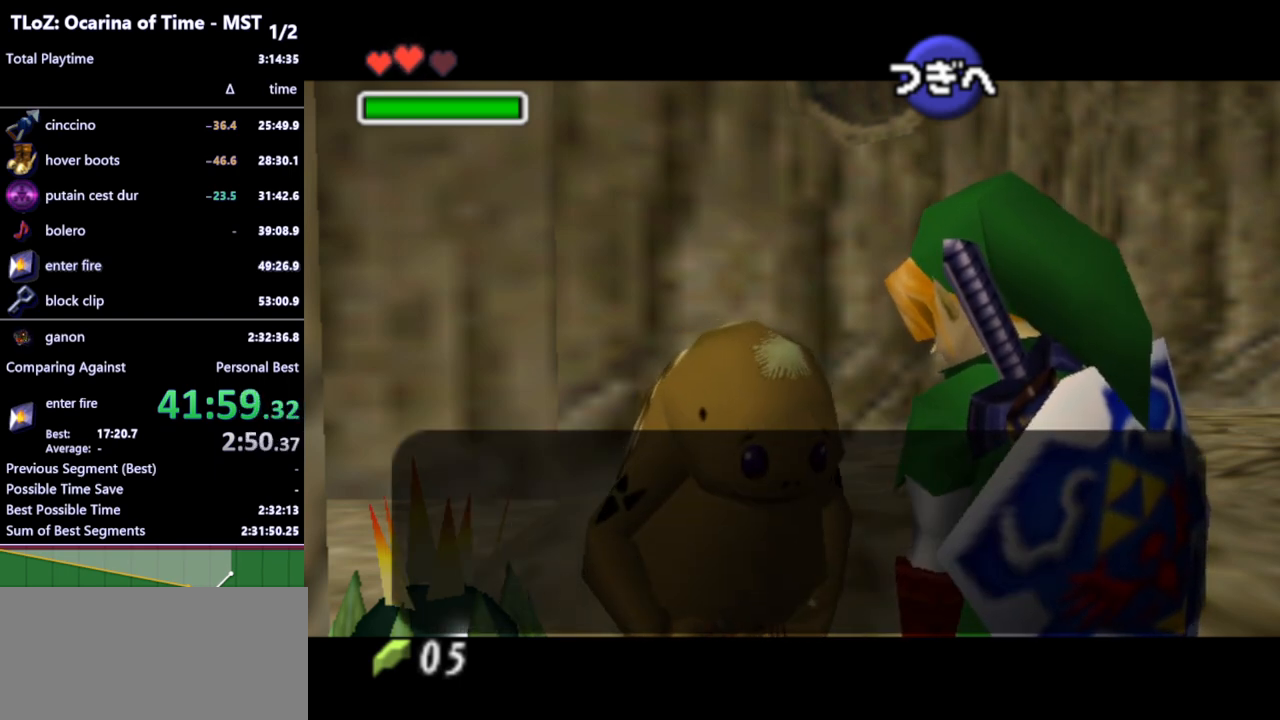
{"buttons": [], "left_stick": "center", "right_stick": "center", "events": [[33, "B", "down"], [67, "A", "down"], [100, "A", "up"], [100, "B", "up"], [167, "A", "down"], [200, "A", "up"]]}
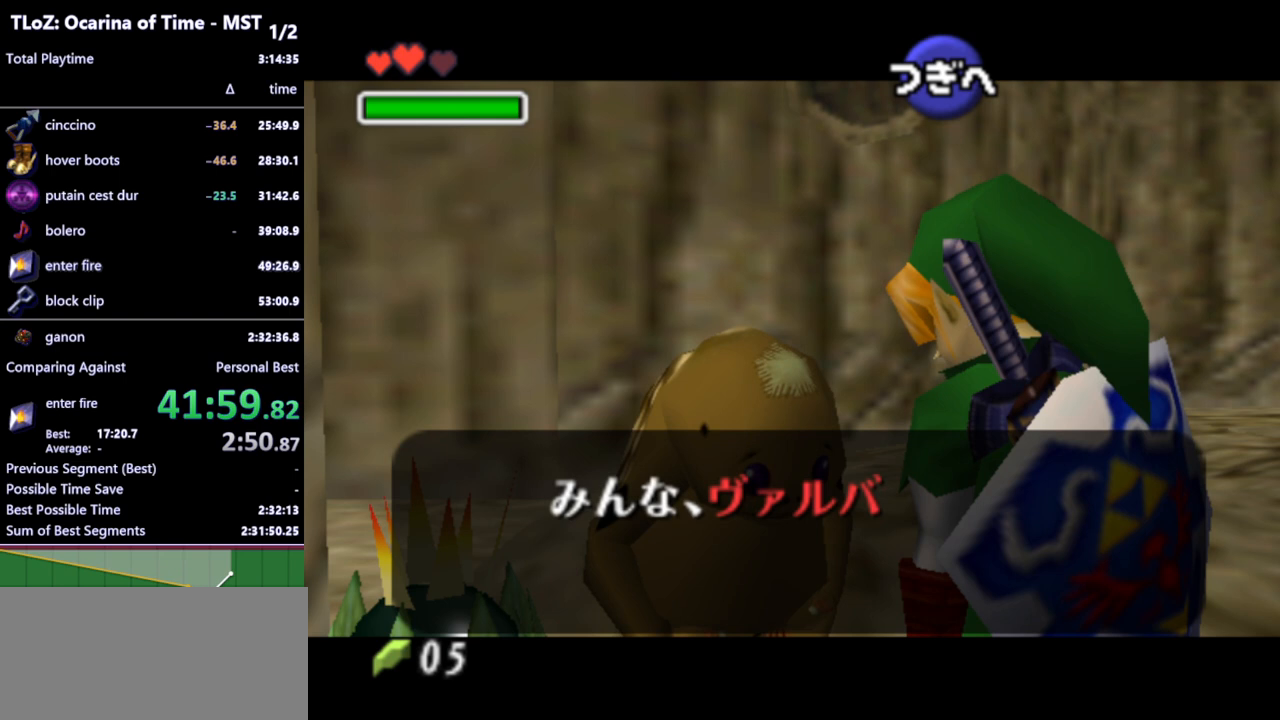
{"buttons": [], "left_stick": "center", "right_stick": "center", "events": []}
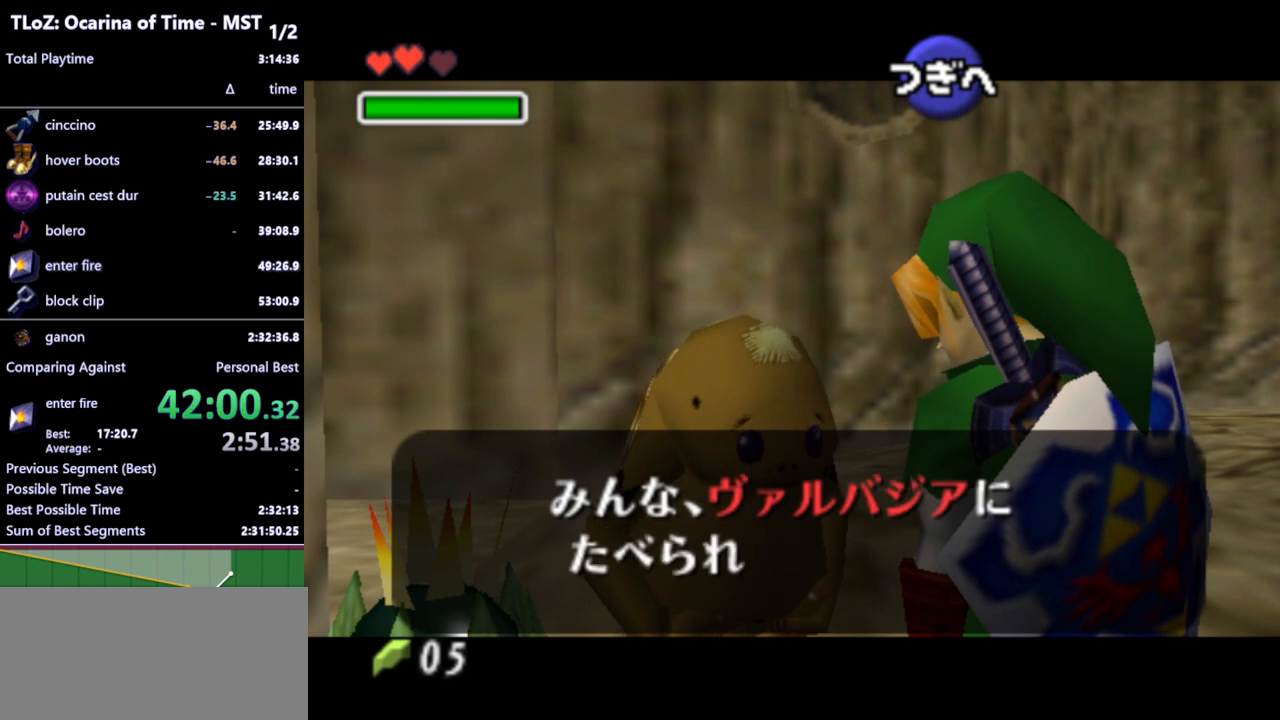
{"buttons": ["B"], "left_stick": "center", "right_stick": "center", "events": [[233, "A", "down"], [233, "B", "down"], [267, "A", "up"], [300, "B", "up"], [333, "A", "down"], [367, "A", "up"], [367, "B", "down"], [433, "A", "down"], [433, "B", "up"], [467, "A", "up"], [500, "B", "down"]]}
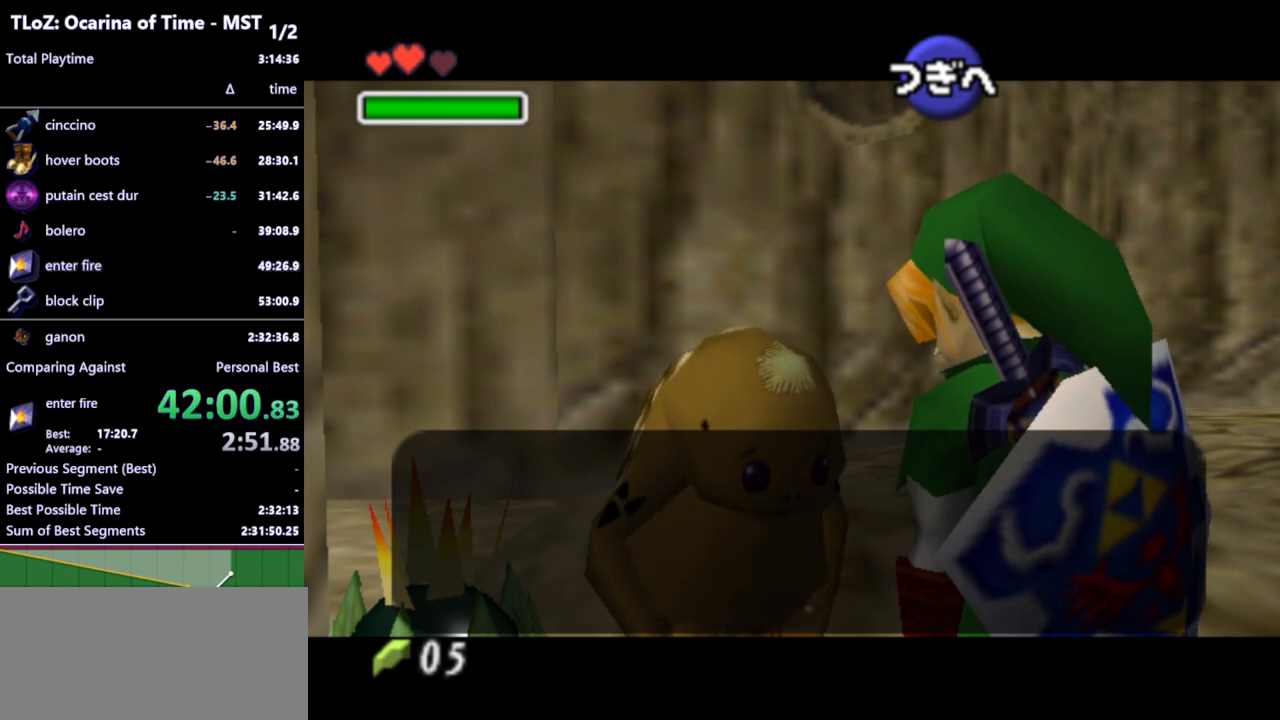
{"buttons": [], "left_stick": "center", "right_stick": "center", "events": [[33, "B", "up"], [67, "A", "down"], [100, "A", "up"], [133, "A", "down"], [200, "A", "up"]]}
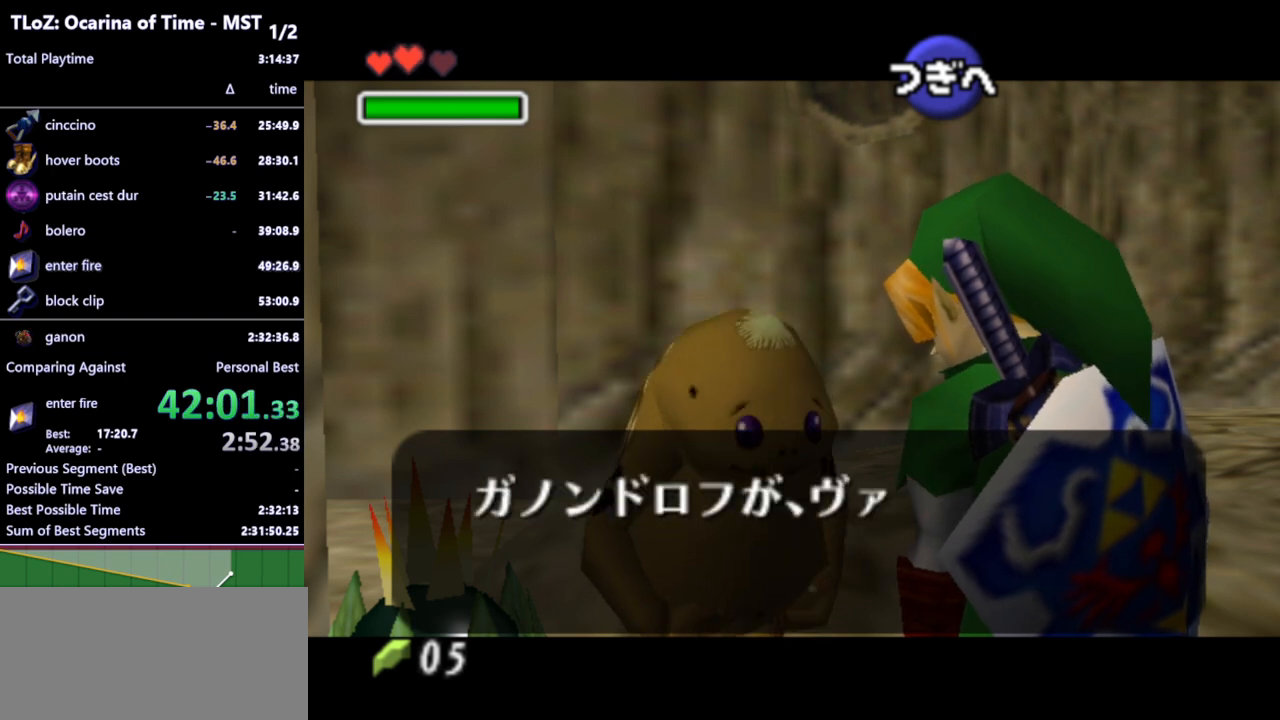
{"buttons": [], "left_stick": "center", "right_stick": "center", "events": []}
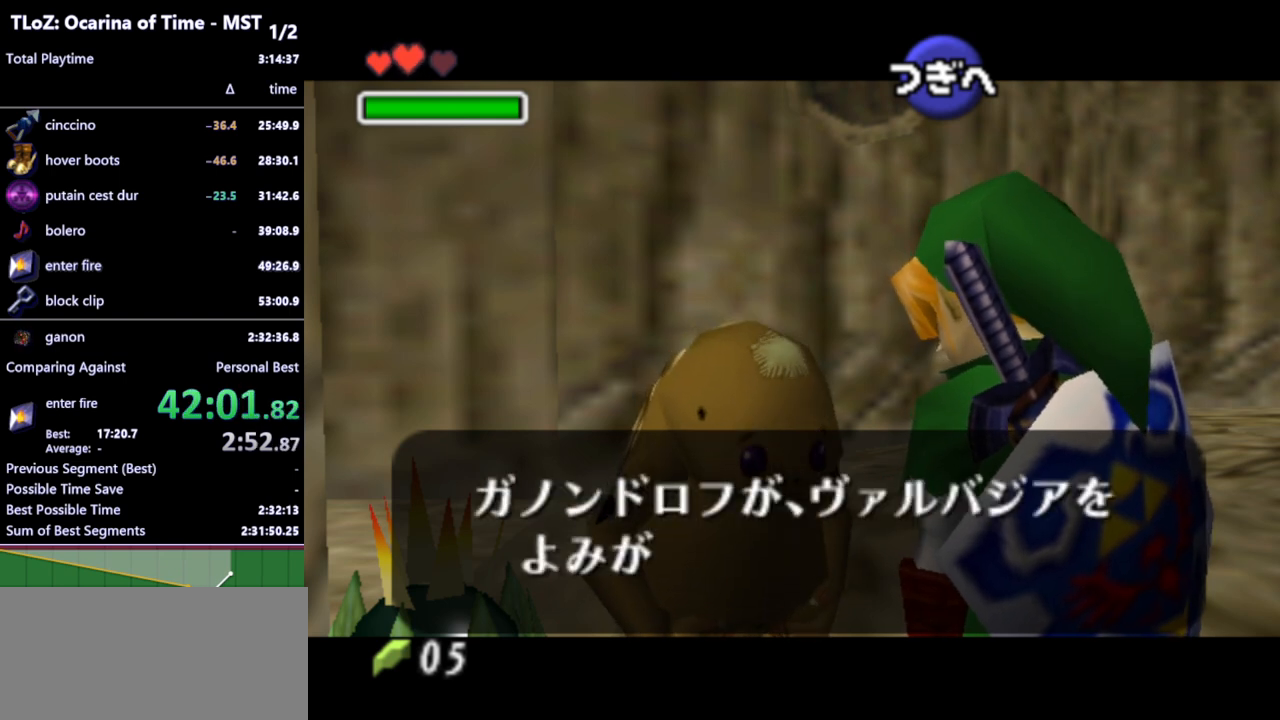
{"buttons": ["B"], "left_stick": "center", "right_stick": "center", "events": [[333, "B", "down"], [367, "A", "down"], [400, "A", "up"], [400, "B", "up"], [467, "A", "down"], [500, "A", "up"], [500, "B", "down"]]}
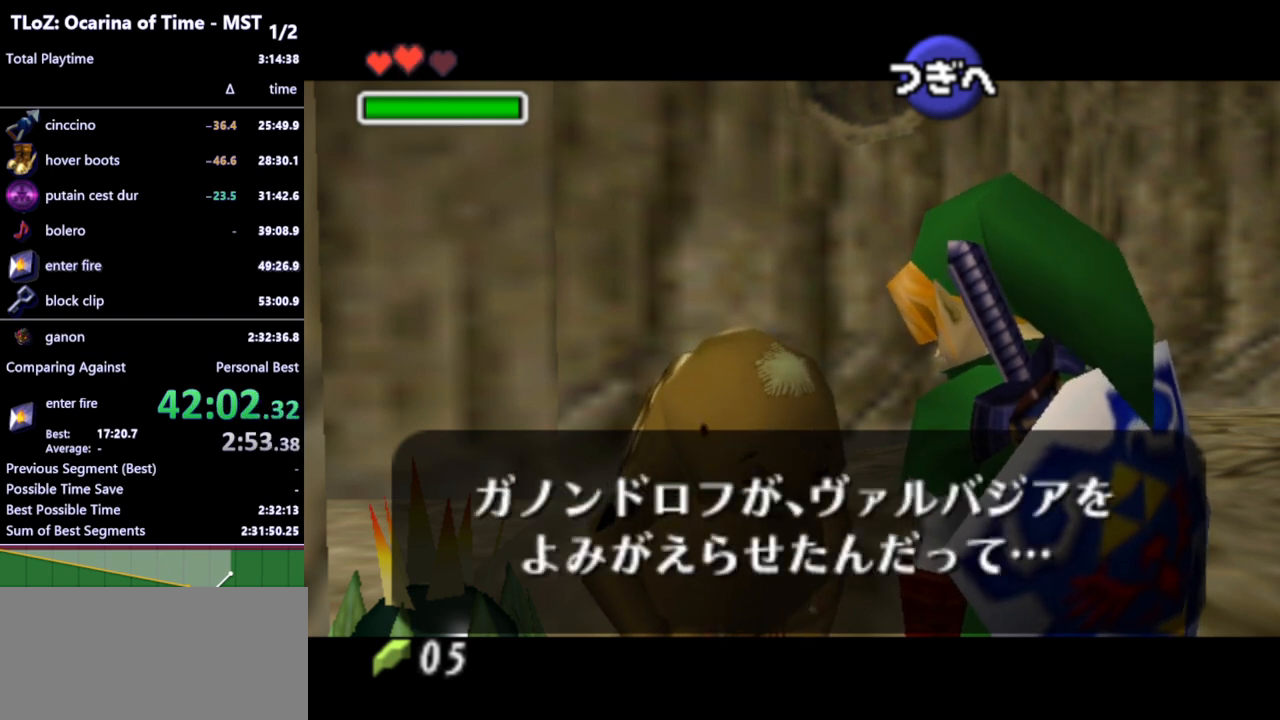
{"buttons": [], "left_stick": "center", "right_stick": "center", "events": [[33, "B", "up"], [67, "A", "down"], [100, "A", "up"], [133, "B", "down"], [200, "A", "down"], [200, "B", "up"], [233, "A", "up"]]}
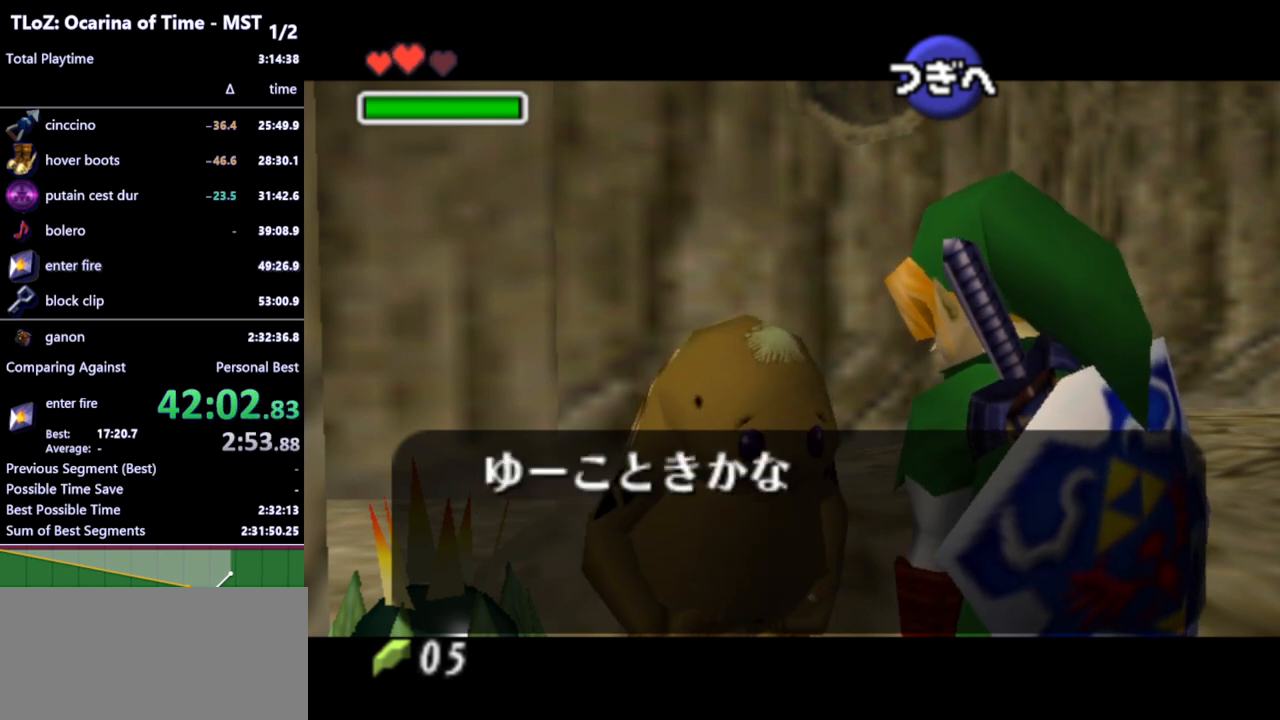
{"buttons": [], "left_stick": "center", "right_stick": "center", "events": []}
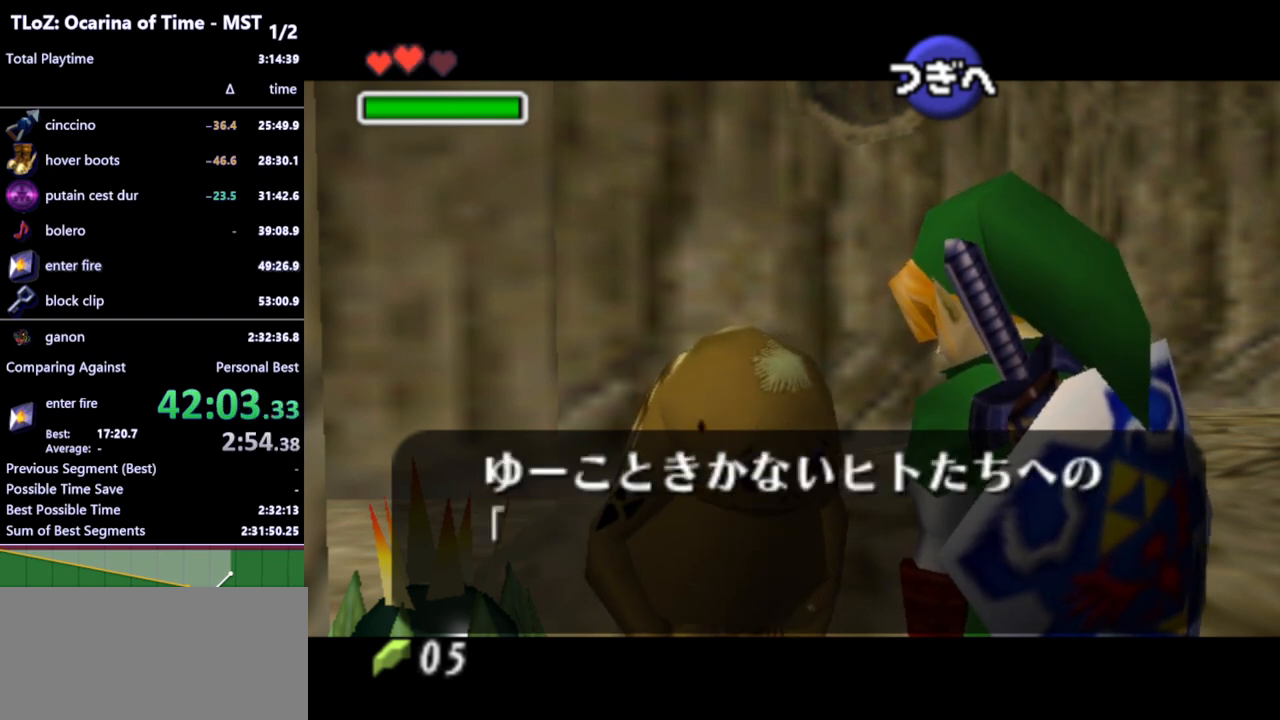
{"buttons": [], "left_stick": "center", "right_stick": "center", "events": []}
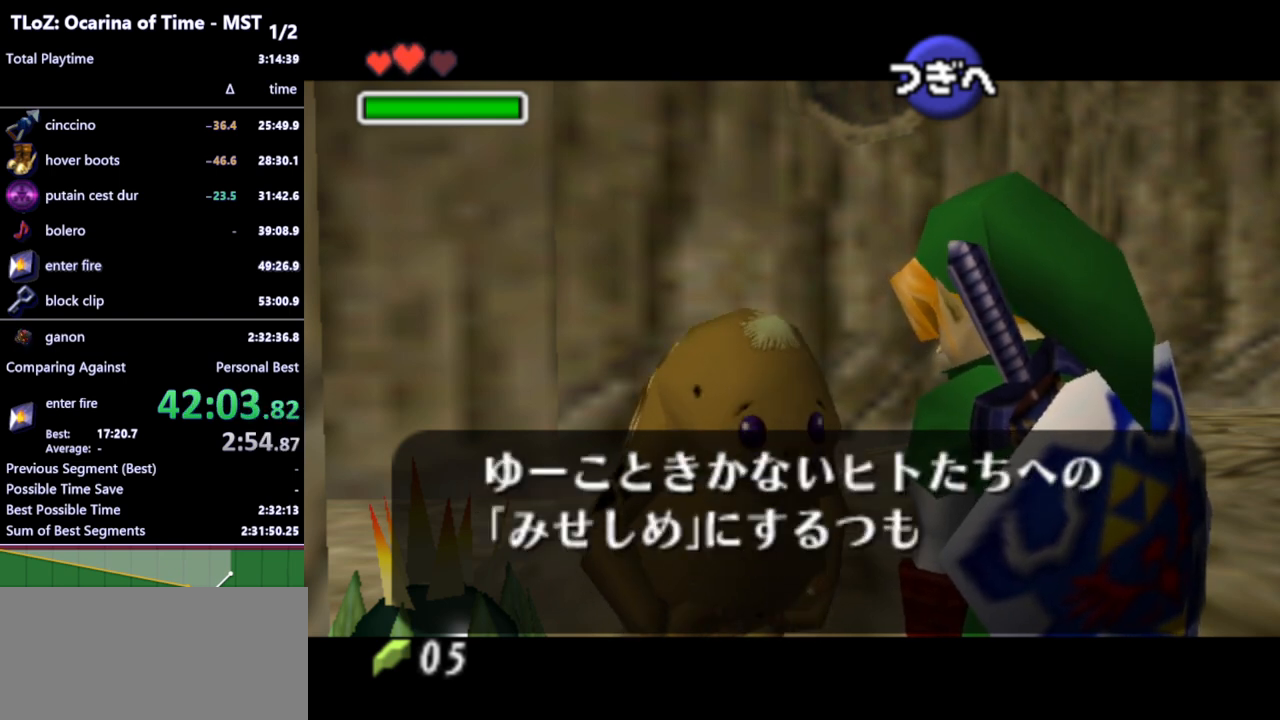
{"buttons": [], "left_stick": "center", "right_stick": "center", "events": [[33, "A", "down"], [33, "B", "down"], [67, "A", "up"], [100, "B", "up"], [167, "B", "down"], [233, "A", "down"], [233, "B", "up"], [267, "A", "up"], [300, "B", "down"], [333, "A", "down"], [367, "B", "up"], [400, "A", "up"], [433, "B", "down"], [467, "A", "down"], [500, "A", "up"], [500, "B", "up"]]}
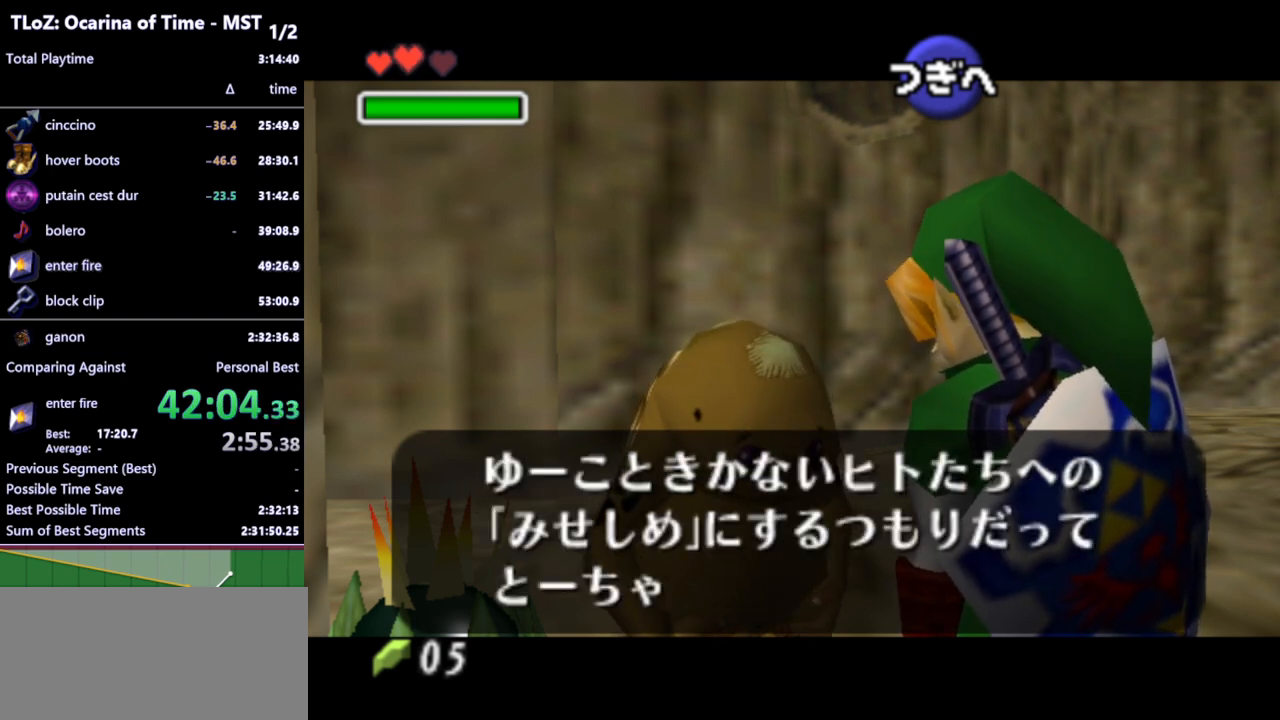
{"buttons": ["B"], "left_stick": "center", "right_stick": "center", "events": [[100, "A", "down"], [100, "B", "down"], [133, "A", "up"], [133, "B", "up"], [200, "A", "down"], [233, "A", "up"], [233, "B", "down"], [267, "B", "up"], [333, "A", "down"], [367, "A", "up"], [367, "B", "down"], [433, "A", "down"], [433, "B", "up"], [467, "A", "up"], [500, "B", "down"]]}
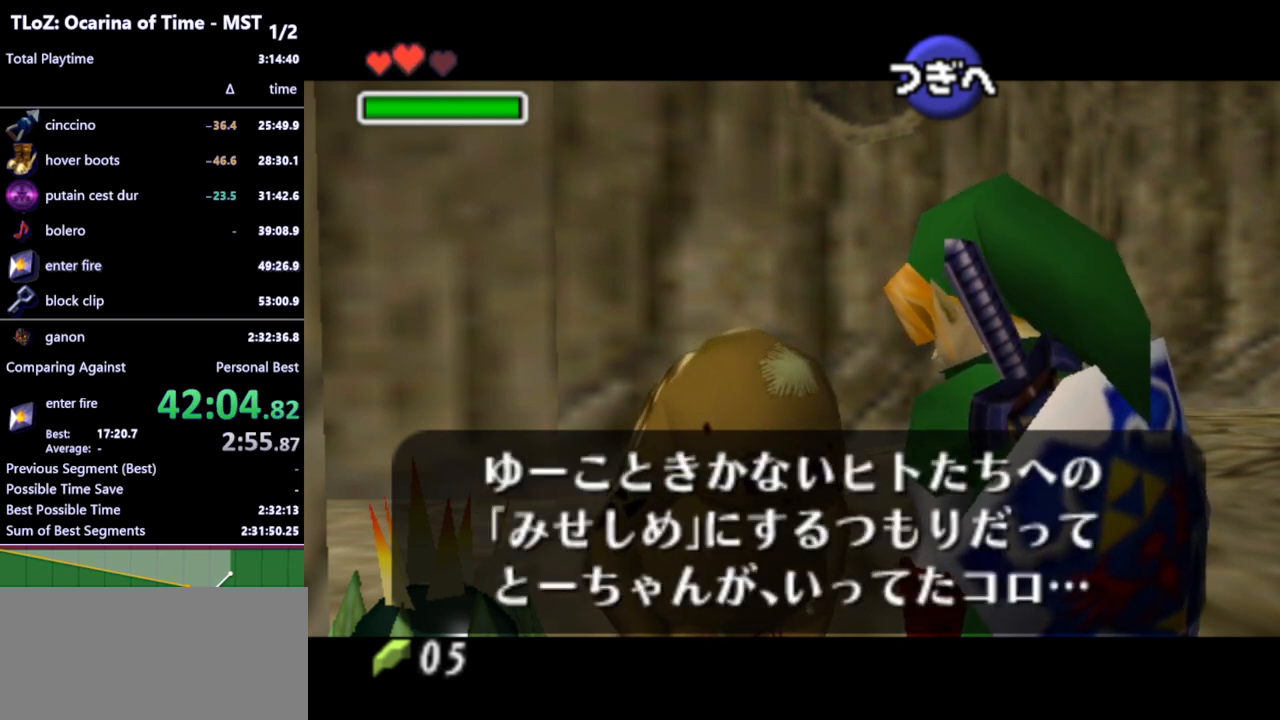
{"buttons": [], "left_stick": "center", "right_stick": "center", "events": [[67, "A", "down"], [67, "B", "up"], [100, "A", "up"], [133, "B", "down"], [167, "A", "down"], [267, "A", "up"], [267, "B", "up"], [300, "B", "down"], [367, "B", "up"]]}
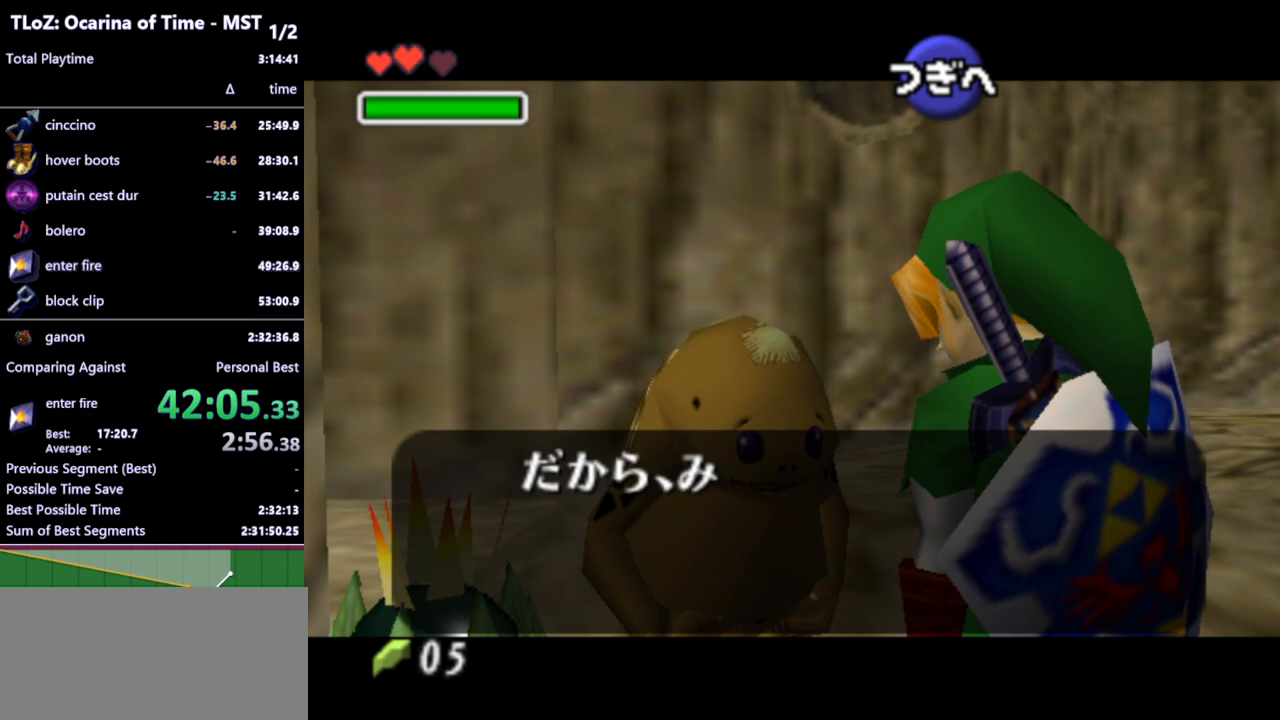
{"buttons": [], "left_stick": "center", "right_stick": "center", "events": []}
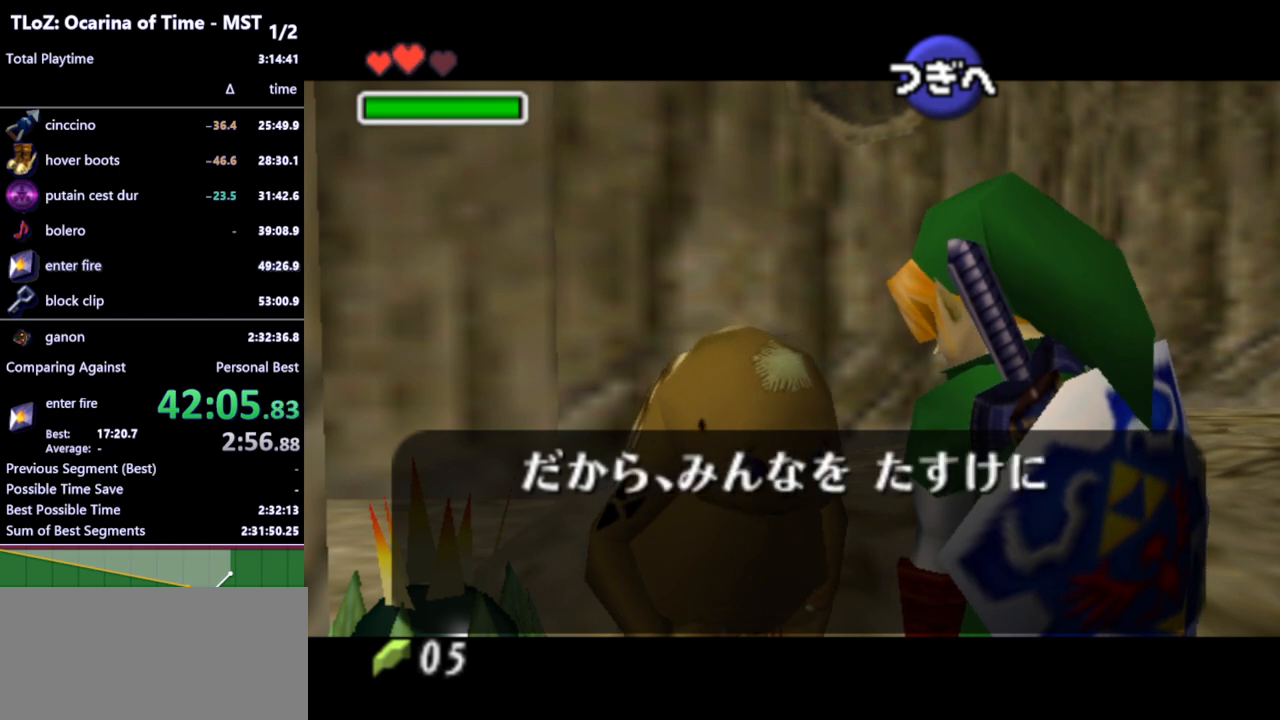
{"buttons": [], "left_stick": "center", "right_stick": "center", "events": []}
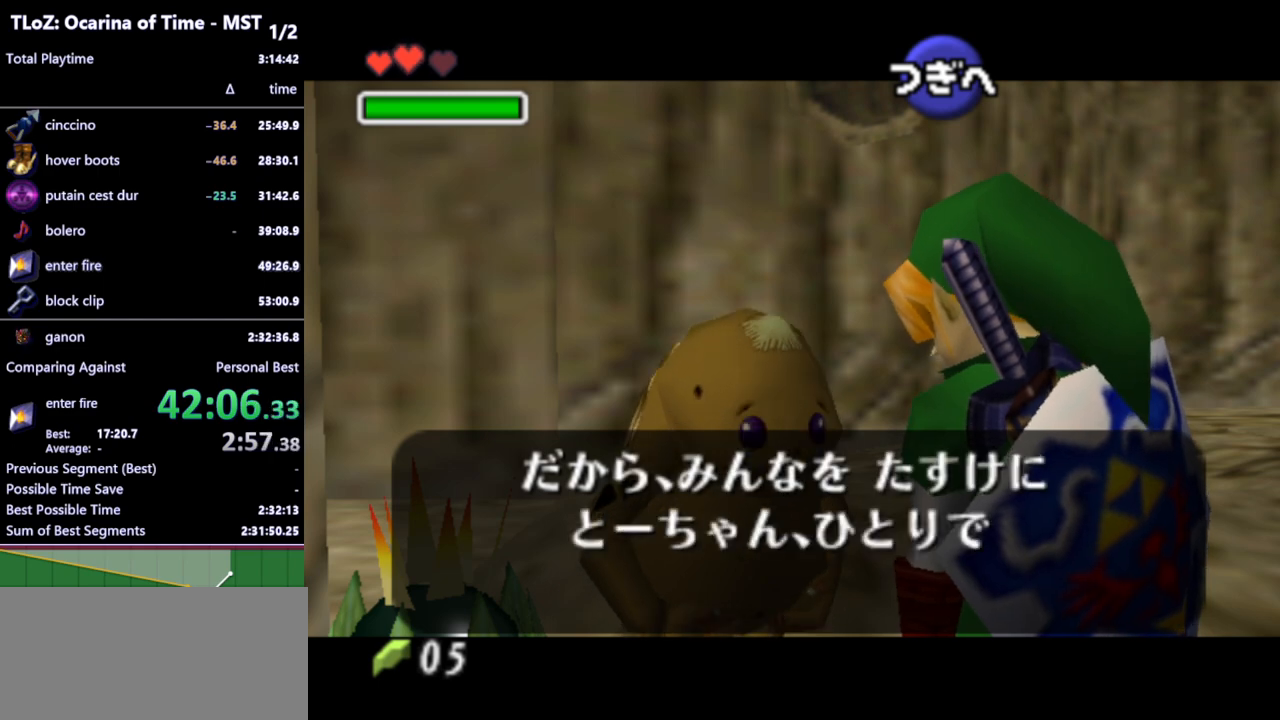
{"buttons": ["A"], "left_stick": "center", "right_stick": "center", "events": [[267, "A", "down"], [267, "B", "down"], [333, "A", "up"], [367, "B", "up"], [400, "A", "down"], [433, "A", "up"], [433, "B", "down"], [500, "A", "down"], [500, "B", "up"]]}
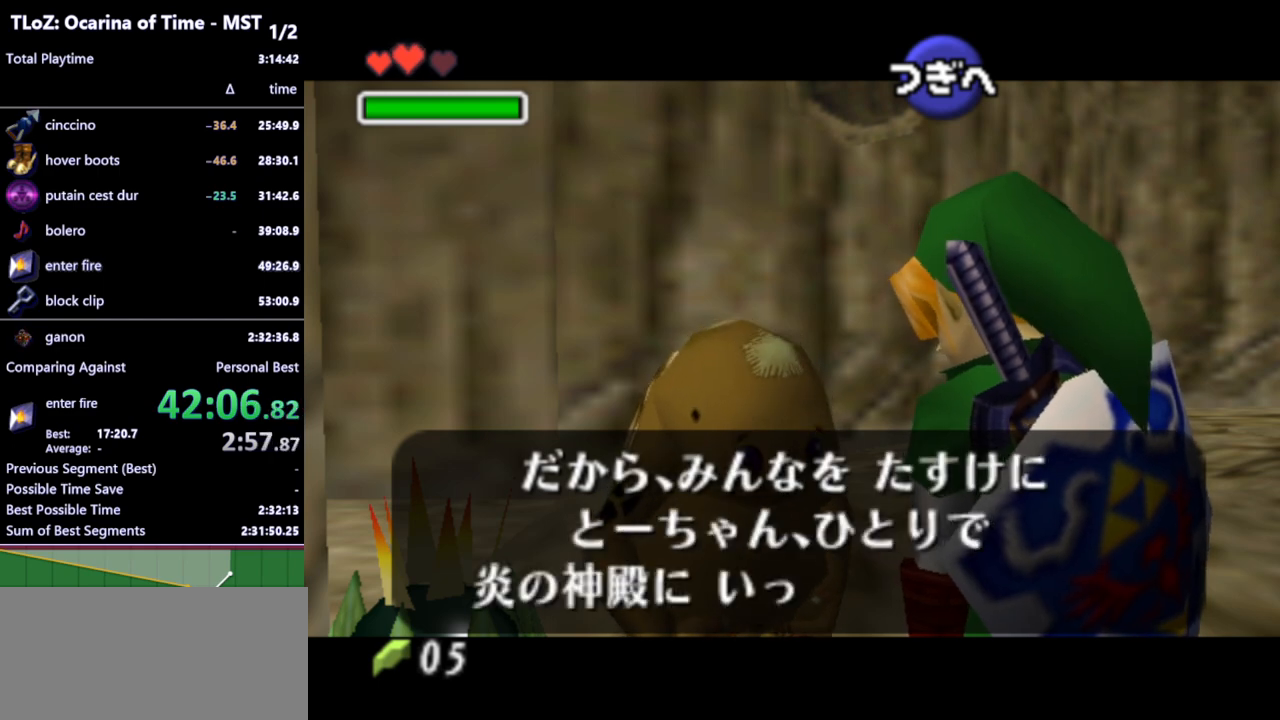
{"buttons": ["B"], "left_stick": "center", "right_stick": "center", "events": [[33, "A", "up"], [67, "B", "down"], [100, "A", "down"], [100, "B", "up"], [167, "A", "up"], [233, "A", "down"], [300, "A", "up"], [367, "A", "down"], [367, "B", "down"], [400, "A", "up"], [400, "B", "up"], [467, "A", "down"], [500, "A", "up"], [500, "B", "down"]]}
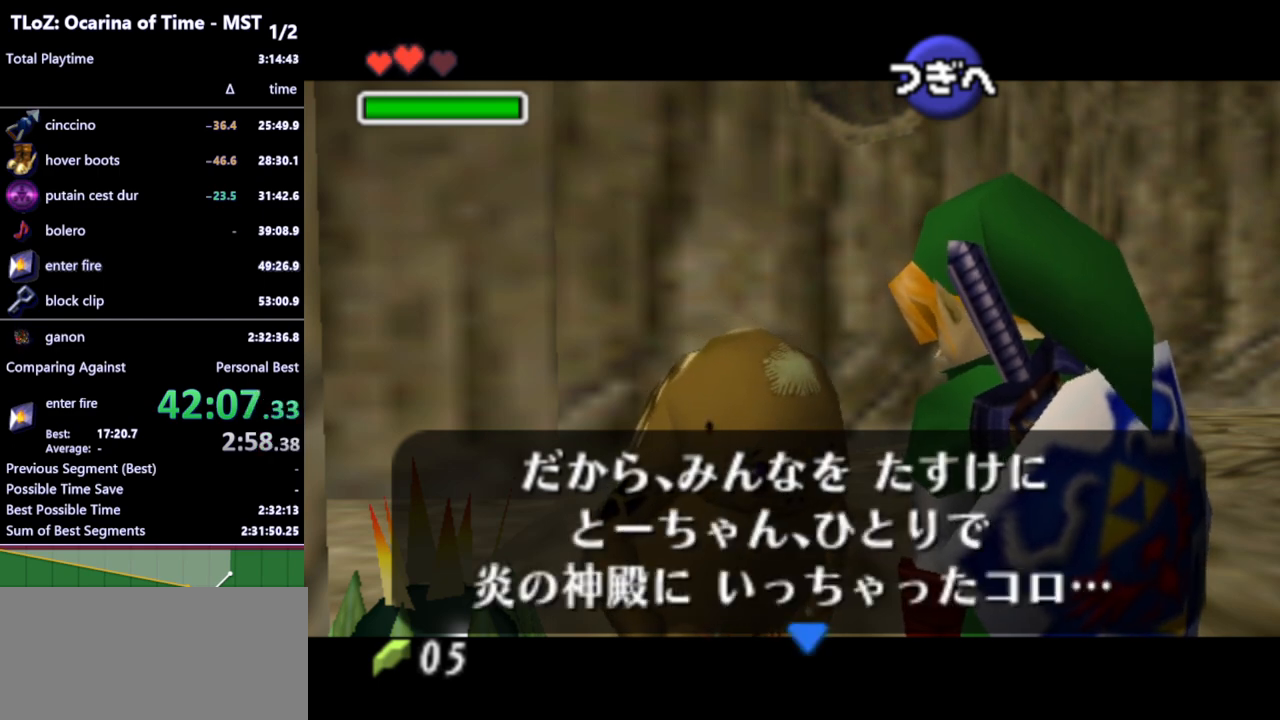
{"buttons": [], "left_stick": "center", "right_stick": "center", "events": [[67, "B", "up"], [100, "A", "down"], [133, "A", "up"], [133, "B", "down"], [200, "B", "up"]]}
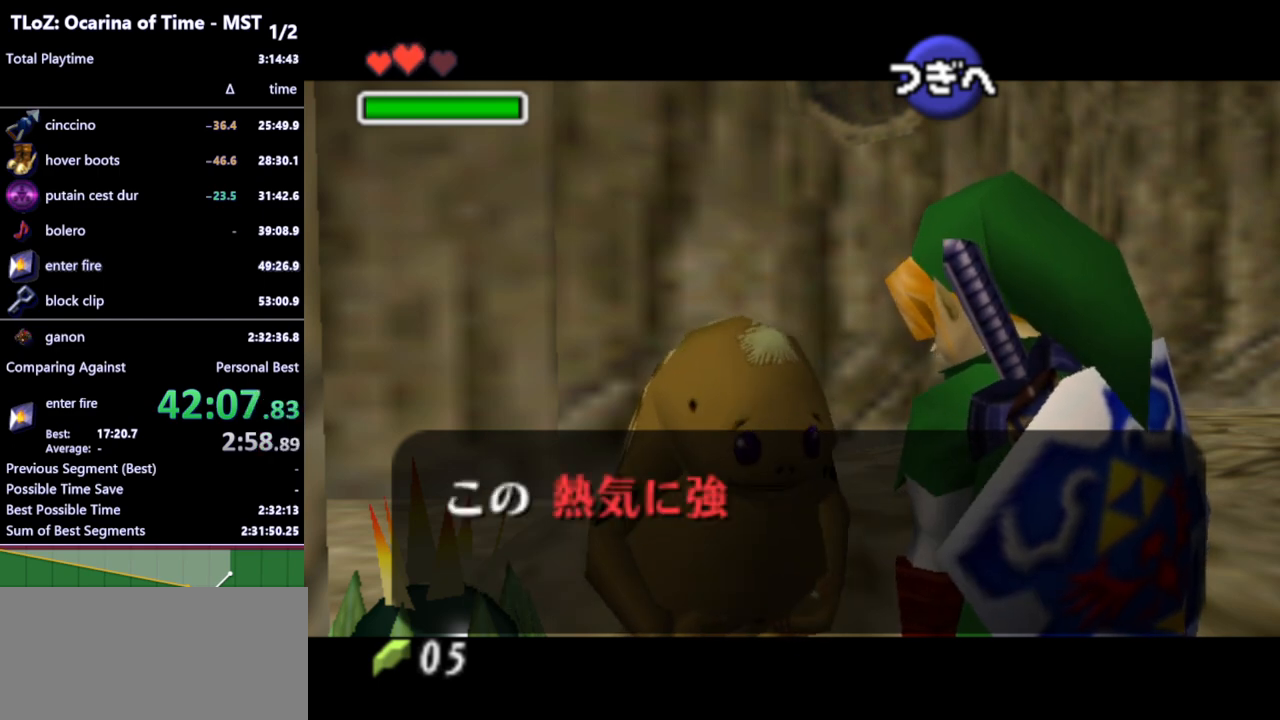
{"buttons": [], "left_stick": "center", "right_stick": "center", "events": []}
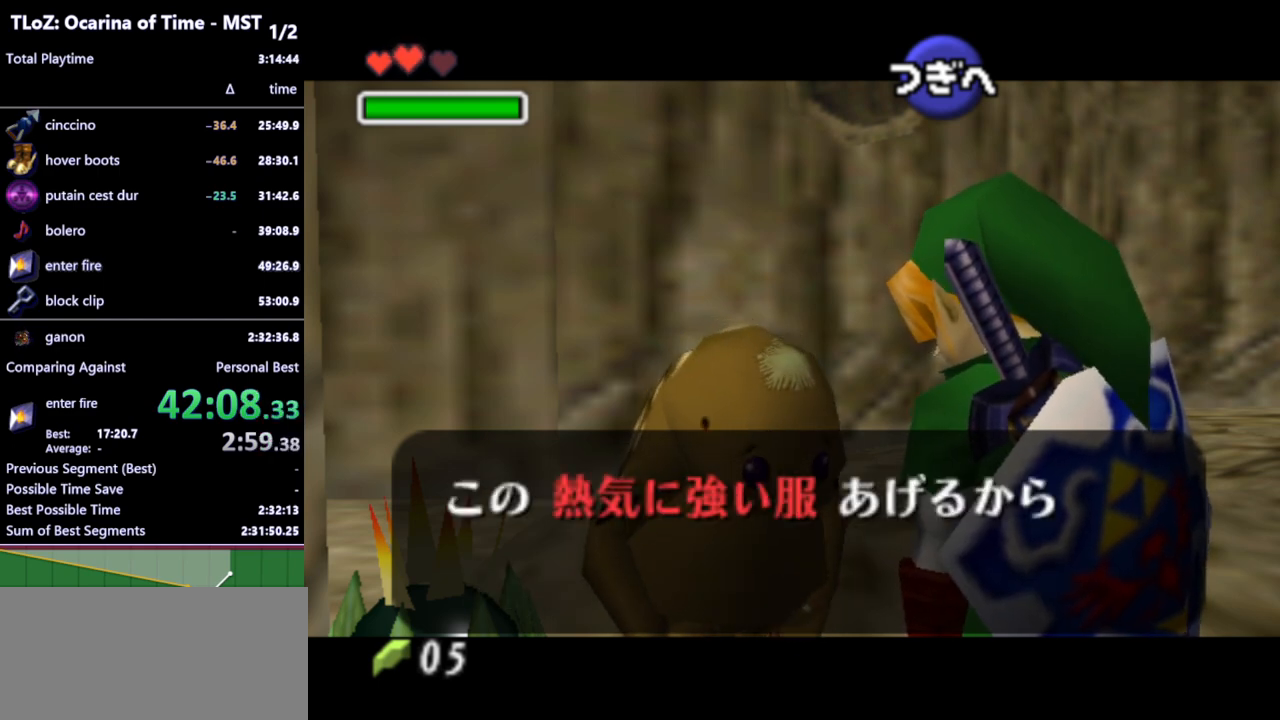
{"buttons": [], "left_stick": "center", "right_stick": "center", "events": []}
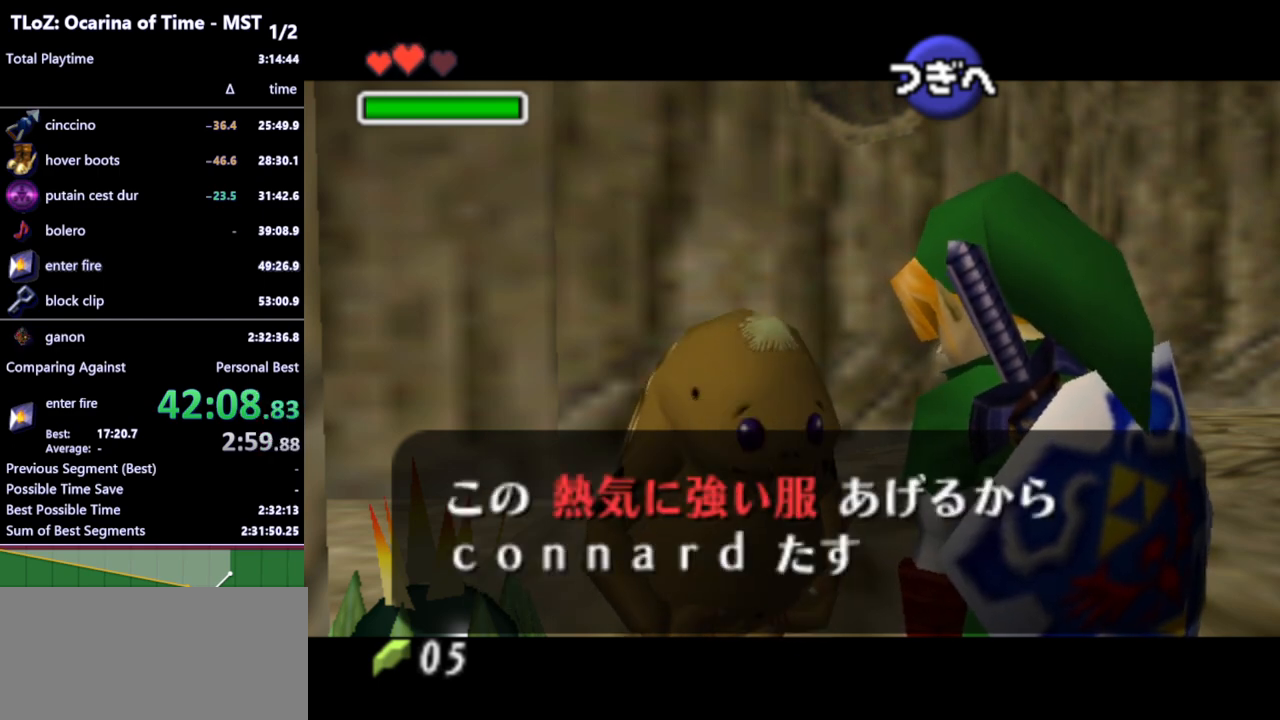
{"buttons": ["A"], "left_stick": "center", "right_stick": "center", "events": [[133, "A", "down"], [133, "B", "down"], [167, "A", "up"], [200, "A", "down"], [200, "B", "up"], [233, "A", "up"], [233, "B", "down"], [300, "A", "down"], [300, "B", "up"], [367, "A", "up"], [400, "A", "down"], [400, "B", "down"], [433, "B", "up"], [467, "A", "up"], [500, "A", "down"]]}
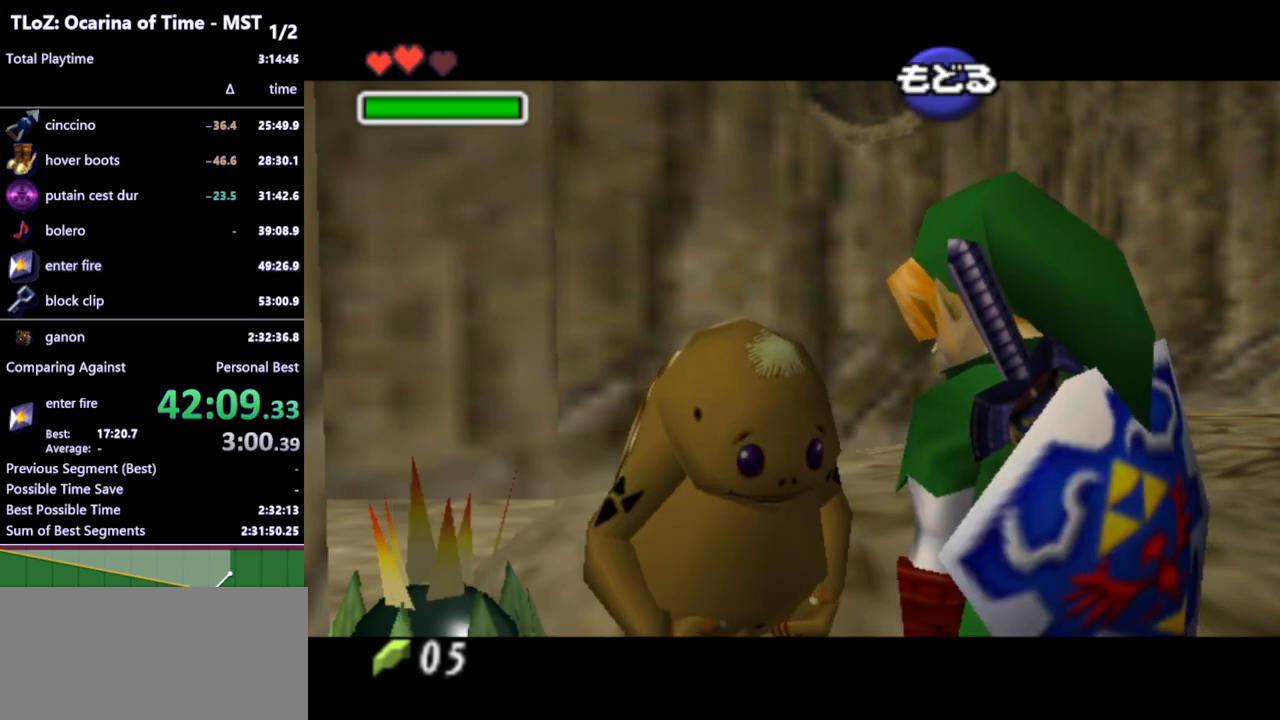
{"buttons": [], "left_stick": "center", "right_stick": "center", "events": [[67, "A", "up"]]}
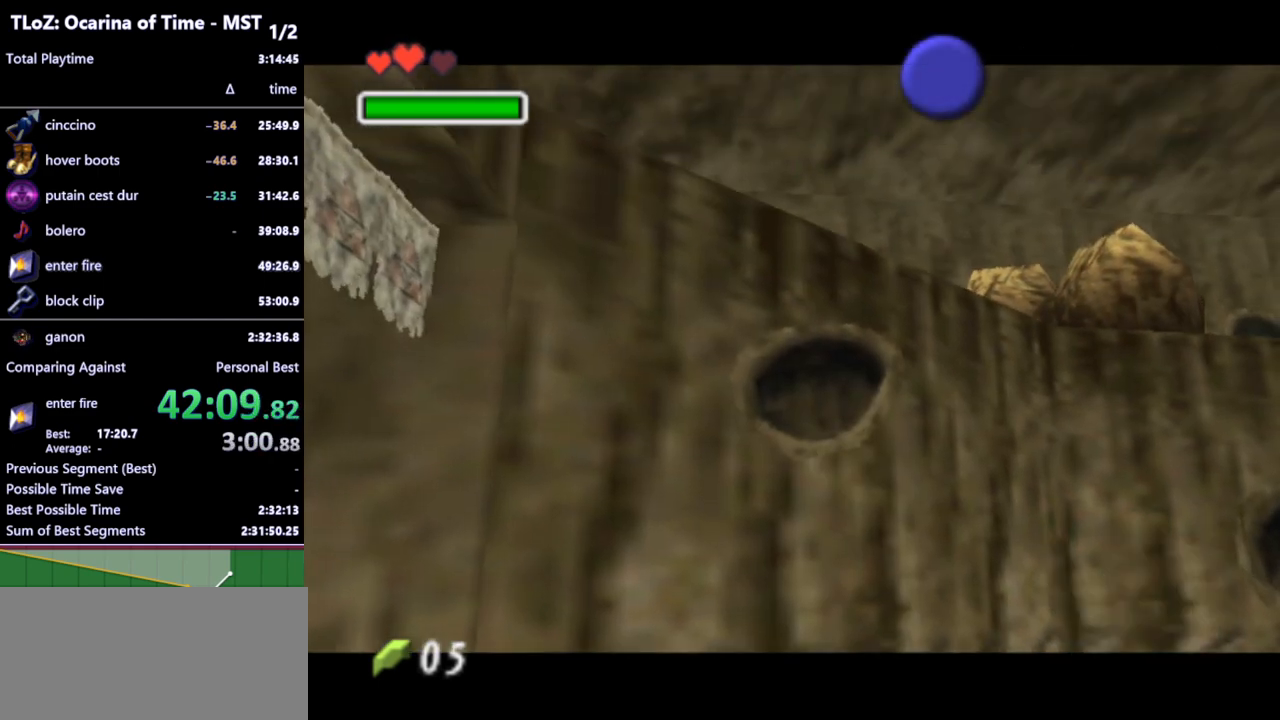
{"buttons": [], "left_stick": "center", "right_stick": "center", "events": []}
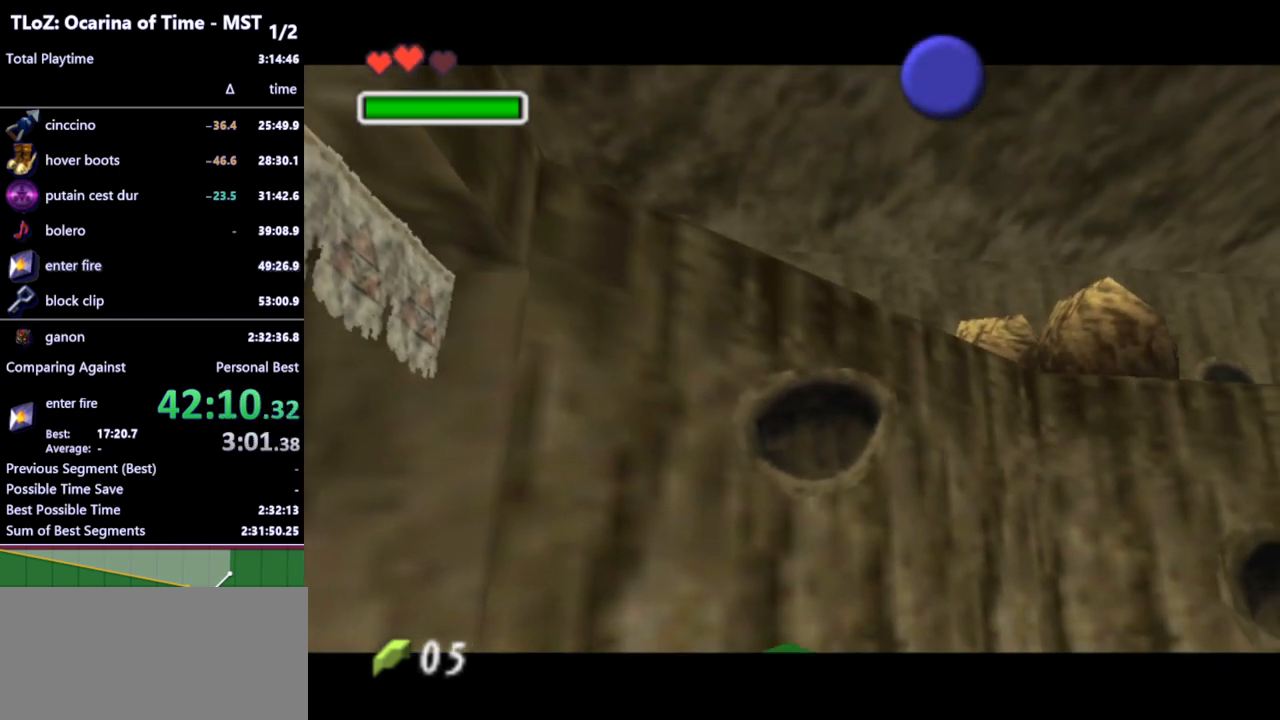
{"buttons": [], "left_stick": "center", "right_stick": "center", "events": []}
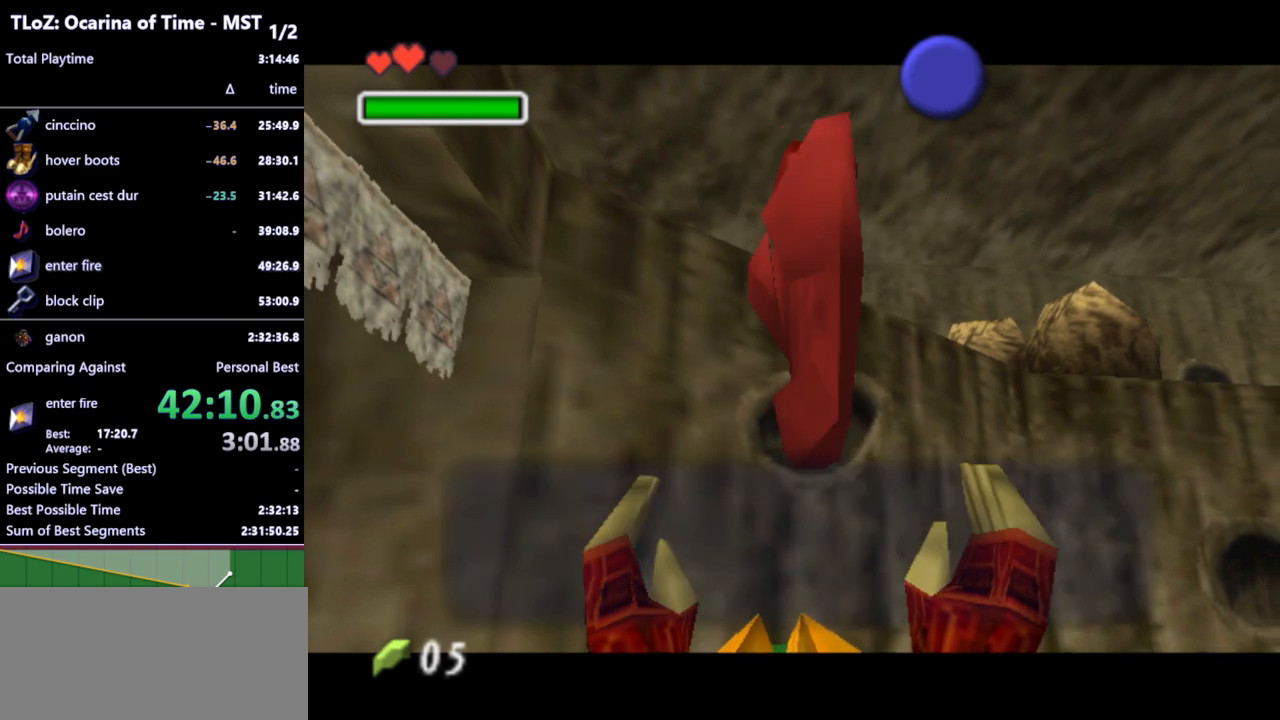
{"buttons": [], "left_stick": "center", "right_stick": "center", "events": [[400, "A", "down"], [433, "B", "down"], [467, "A", "up"], [500, "B", "up"]]}
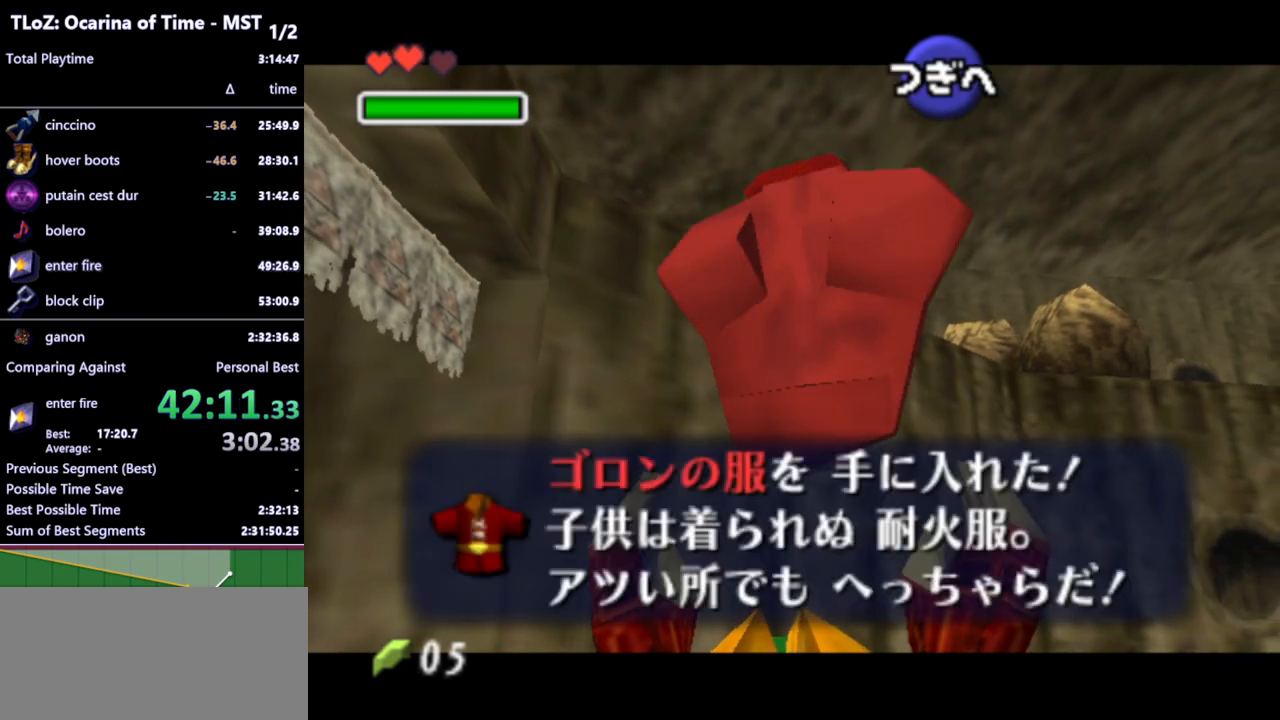
{"buttons": [], "left_stick": "center", "right_stick": "center", "events": [[33, "A", "down"], [67, "A", "up"], [67, "B", "down"], [133, "A", "down"], [133, "B", "up"], [167, "A", "up"], [200, "B", "down"], [233, "A", "down"], [233, "B", "up"], [267, "A", "up"]]}